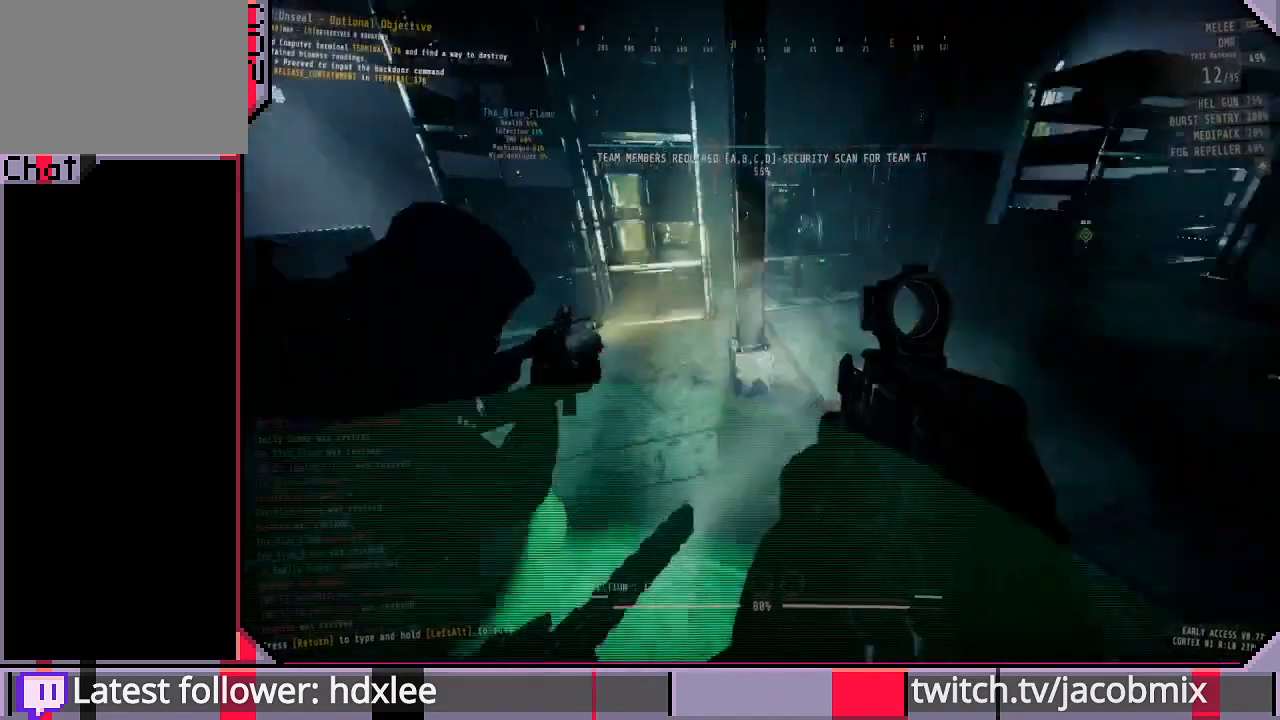
Gameplay with keyboard and mouse; each line is a JSON object with the keys and mouse buttons held at the frame after it. "events" lists presses ("down") and releases ("up") of "a", "c", "ctrl", "d", "e", "f", "q", "r", "s", "shift", "space", "t", "tab", "w", "x", "z", "mouse_left", "mouse_wheel", "mouse_right", "mouse_mb4" and "mouse_mb5" between this image and that frame as [ms after this image, input, new state], when the widget could be followed in between. "mouse_left", "mouse_wheel", "mouse_right", "mouse_mb4", "mouse_mb5" = the "left", "wheel", "right", "mb4", "mb5" buttons of the "mouse" list. No other keys are recorded. "wheel" means that the mouse wheel is clicked or scrolled. Mouse movement is not recorded.
{"keys": [], "mouse": [], "events": []}
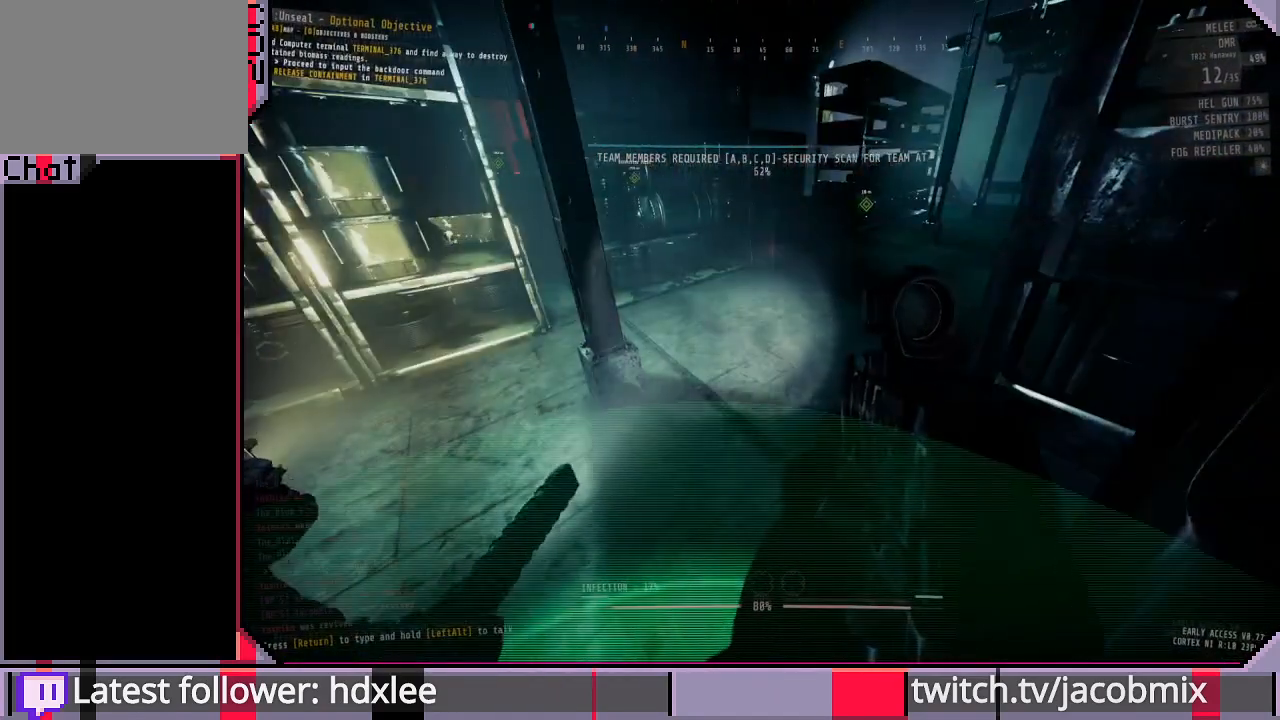
{"keys": [], "mouse": [], "events": []}
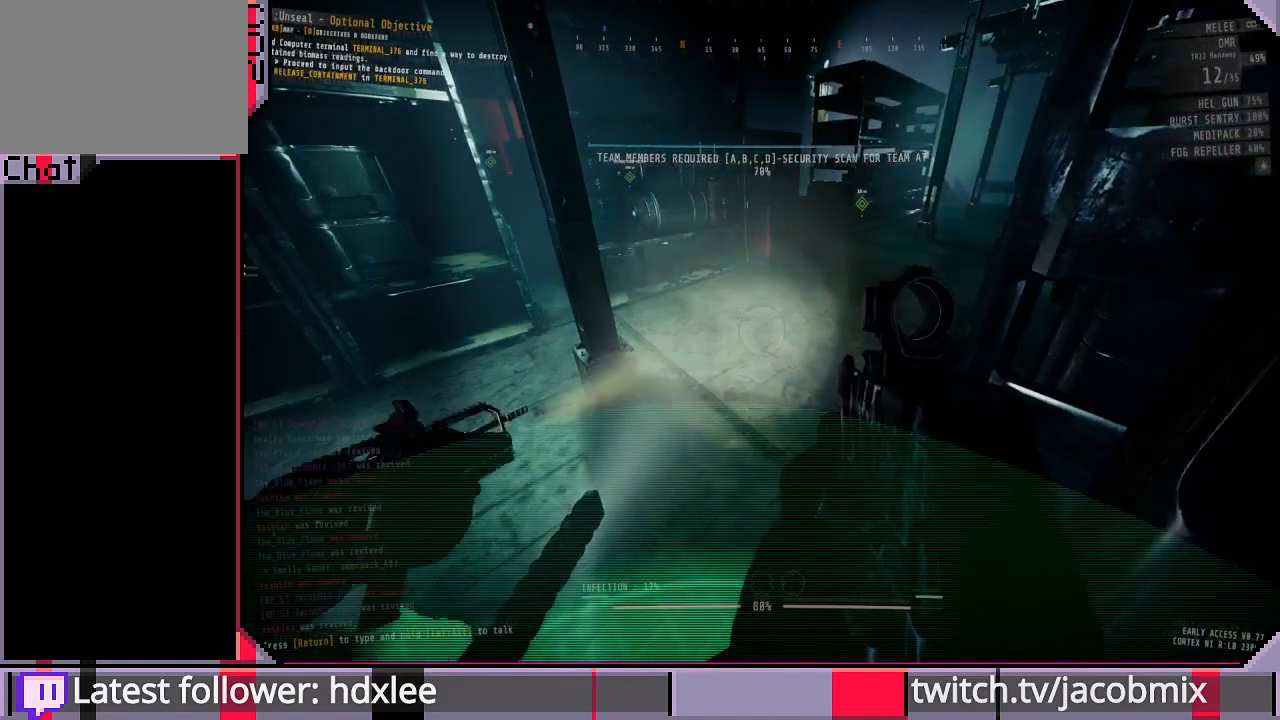
{"keys": [], "mouse": [], "events": []}
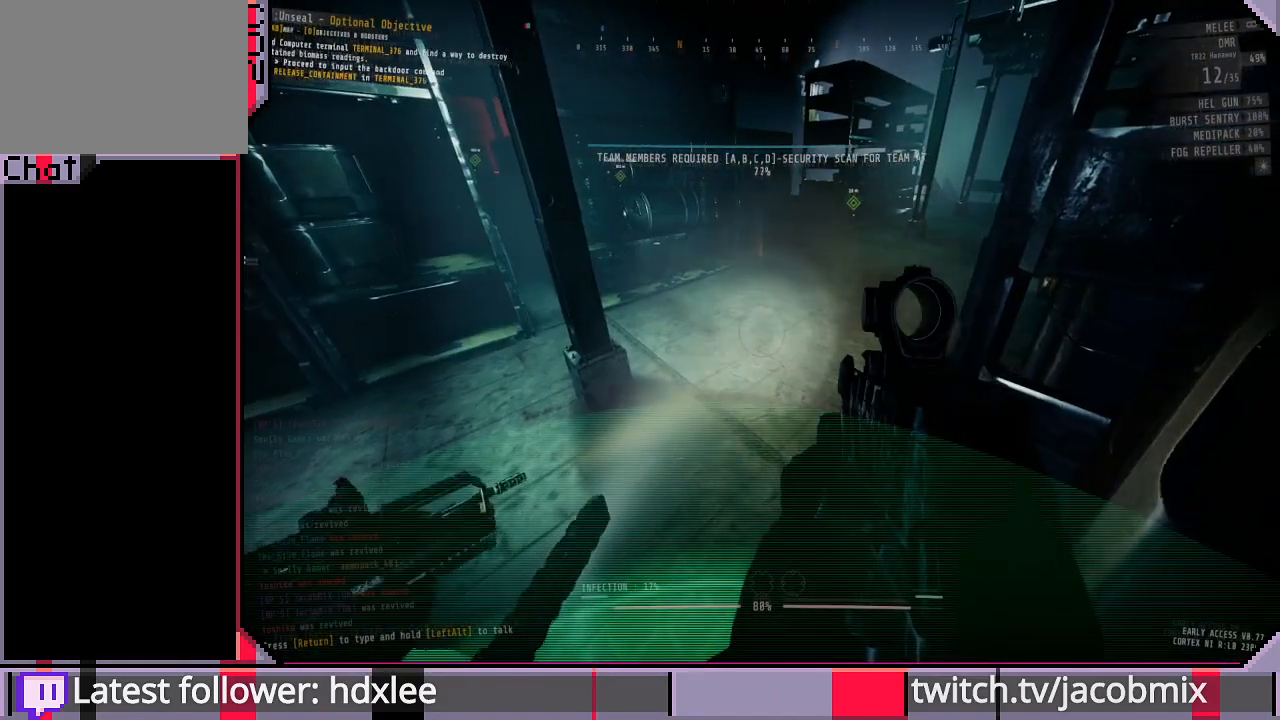
{"keys": [], "mouse": [], "events": []}
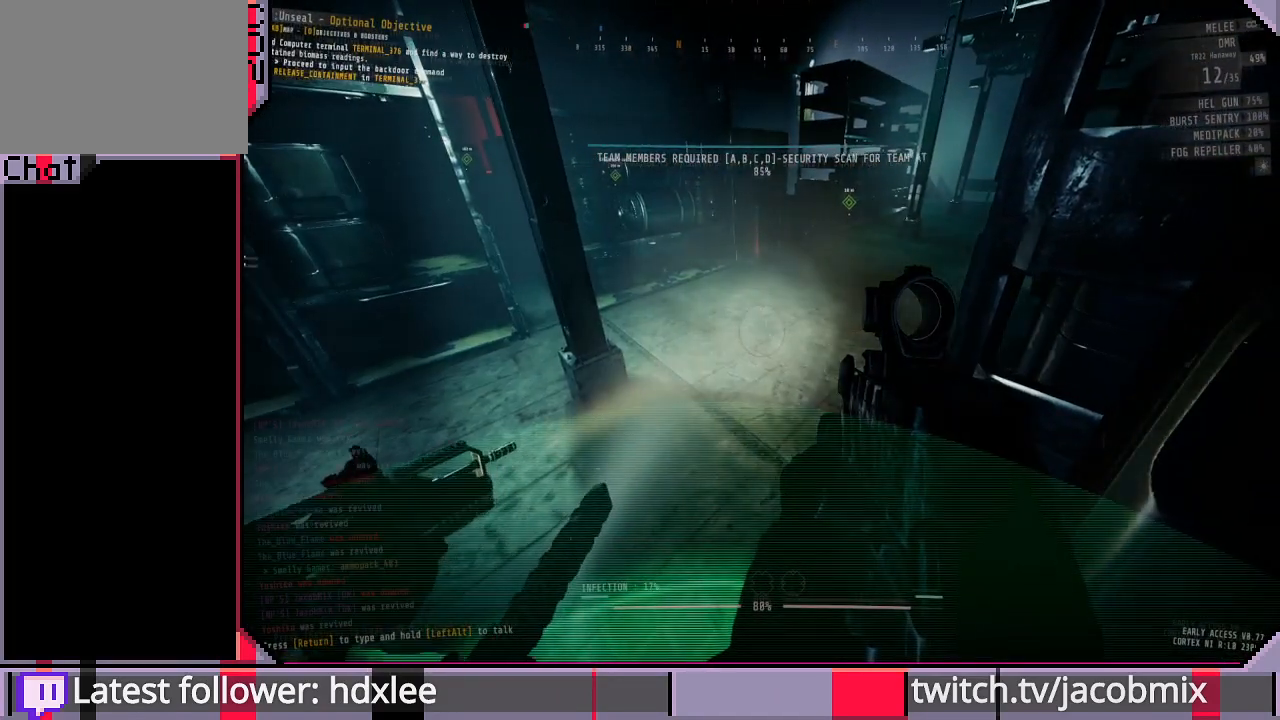
{"keys": [], "mouse": [], "events": []}
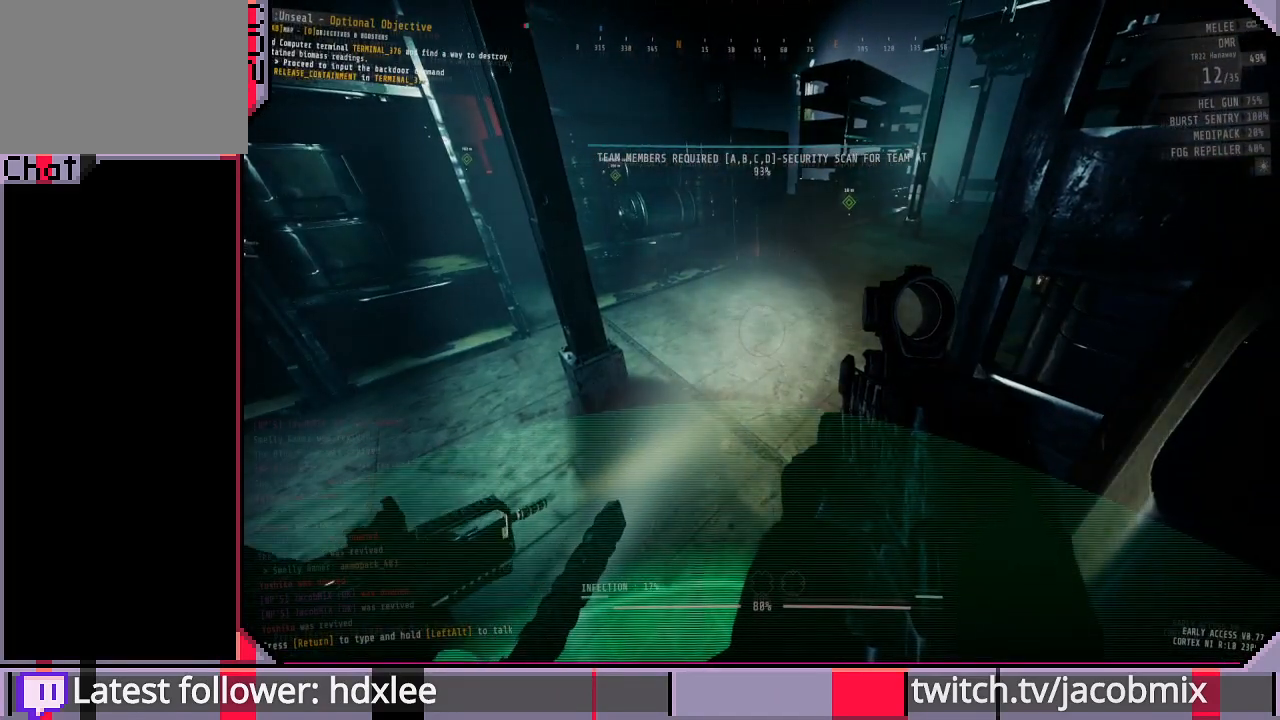
{"keys": [], "mouse": [], "events": []}
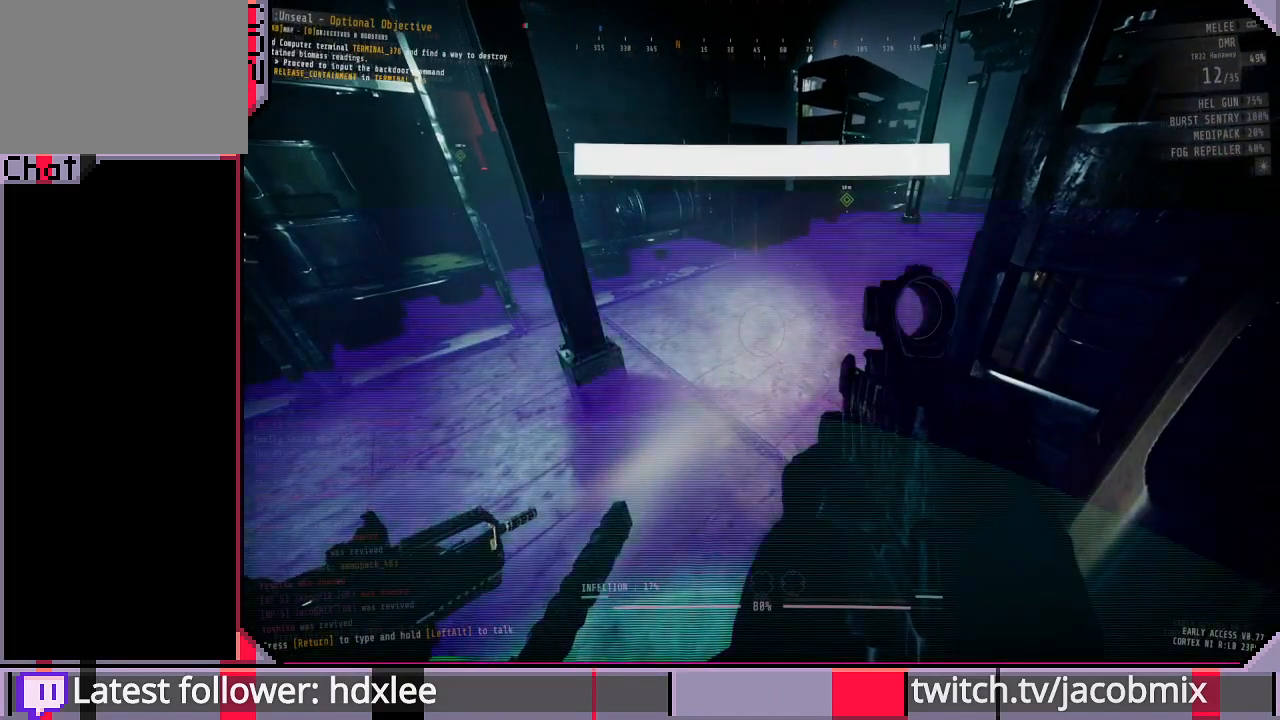
{"keys": ["shift", "w"], "mouse": [], "events": [[33, "w", "down"], [133, "shift", "down"], [400, "w", "up"], [467, "w", "down"]]}
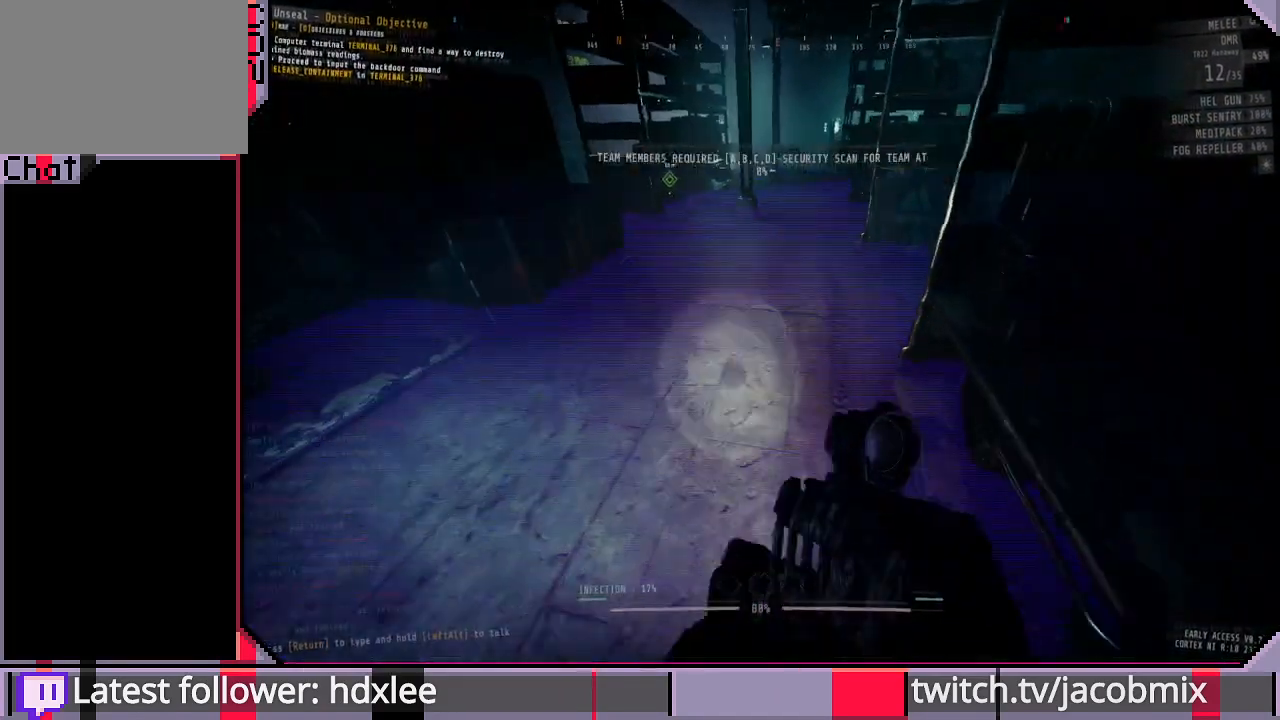
{"keys": ["shift", "w"], "mouse": [], "events": []}
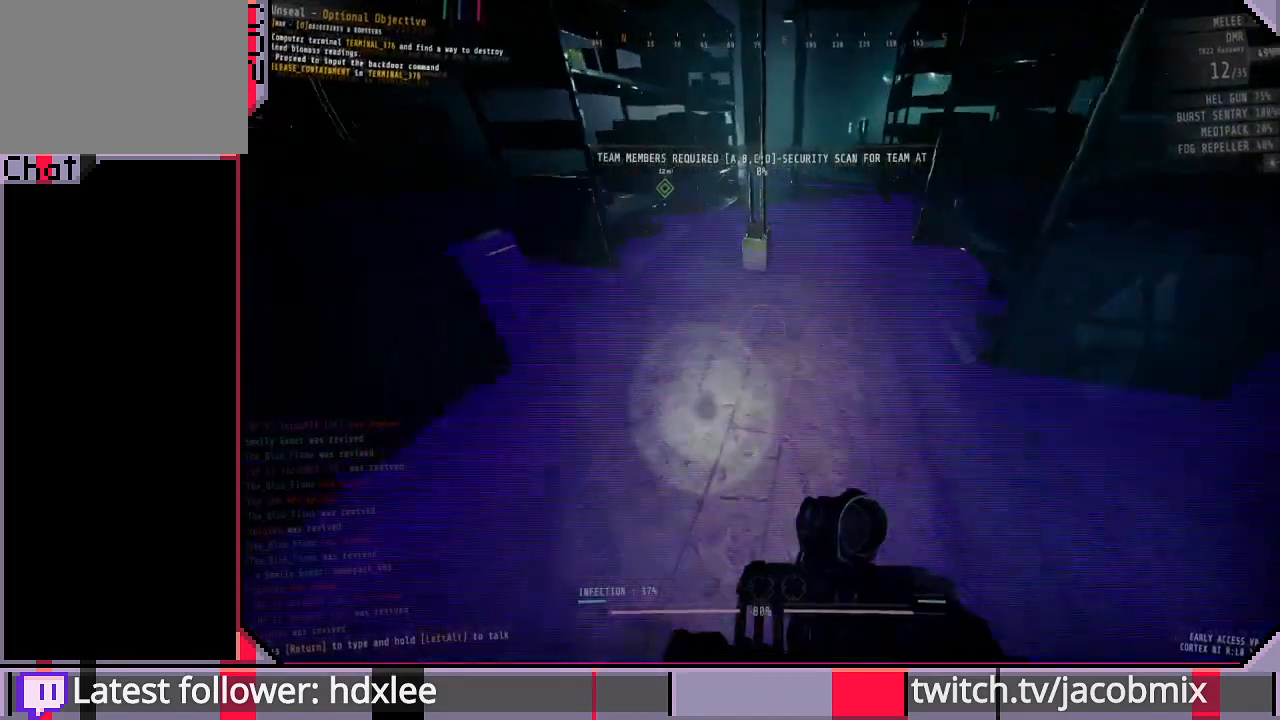
{"keys": ["d", "shift", "w"], "mouse": [], "events": [[233, "d", "down"]]}
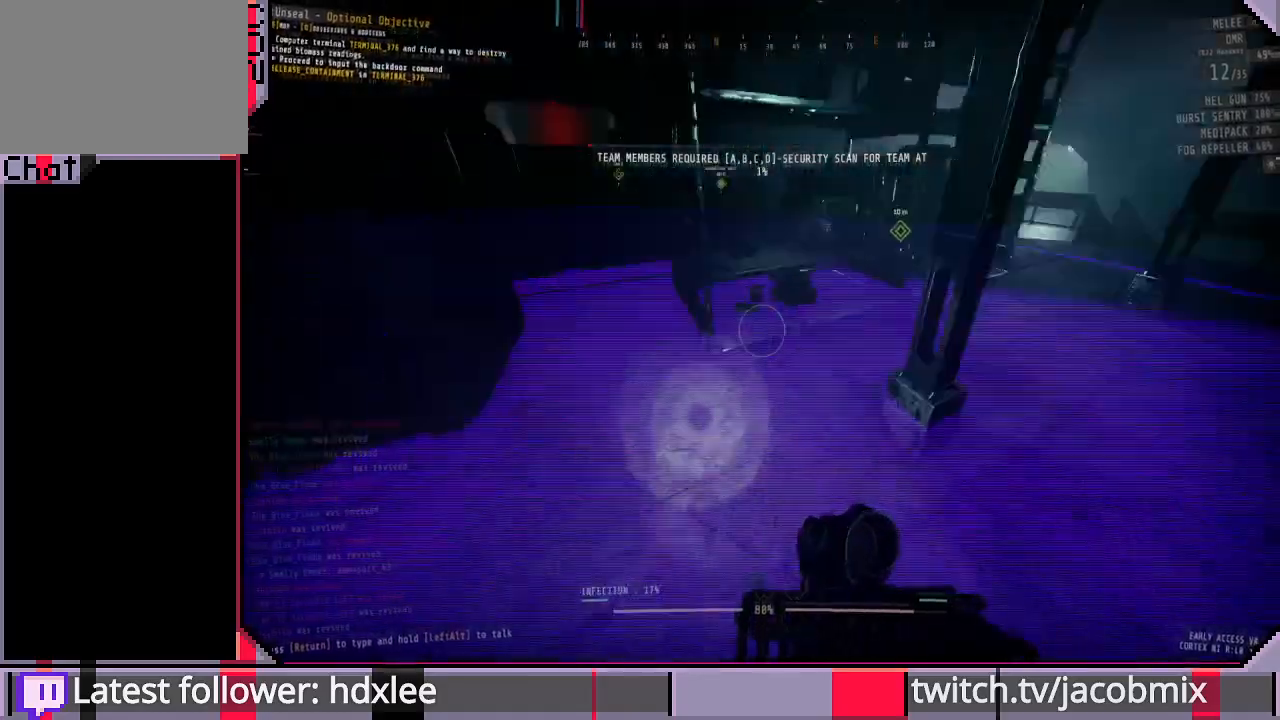
{"keys": [], "mouse": [], "events": [[133, "w", "up"], [333, "shift", "up"], [500, "d", "up"]]}
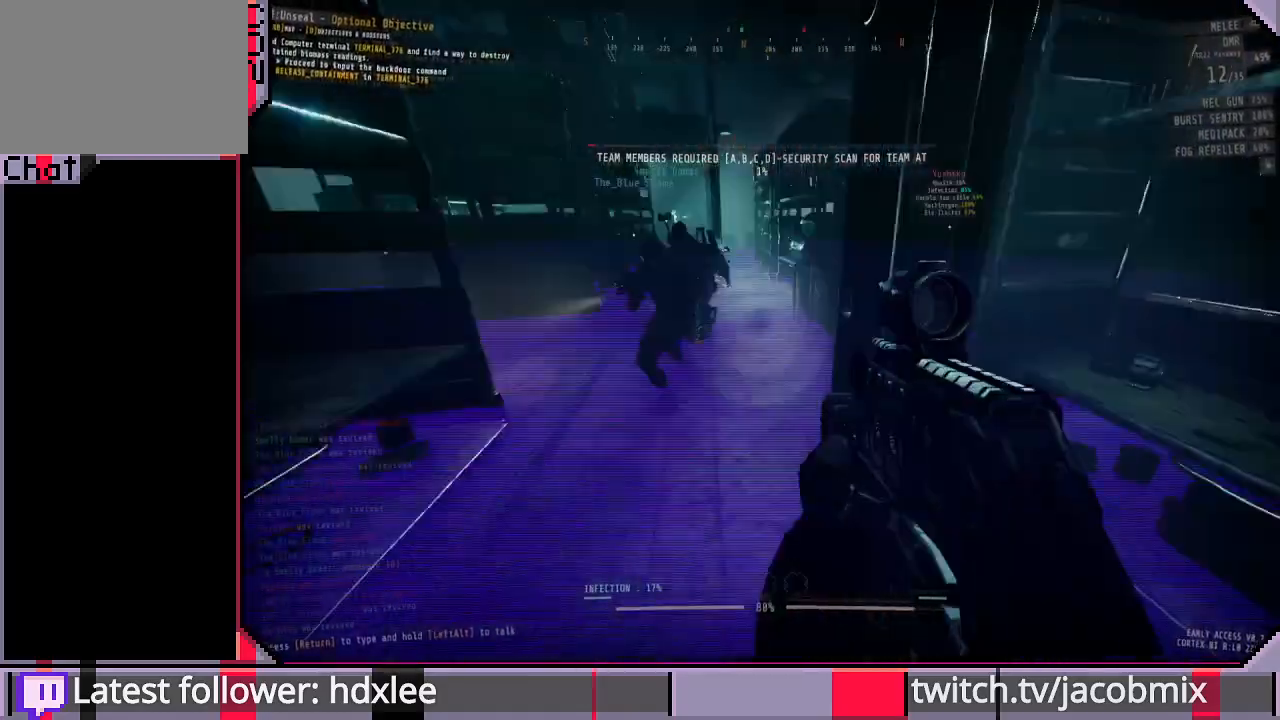
{"keys": ["w"], "mouse": [], "events": [[233, "w", "down"]]}
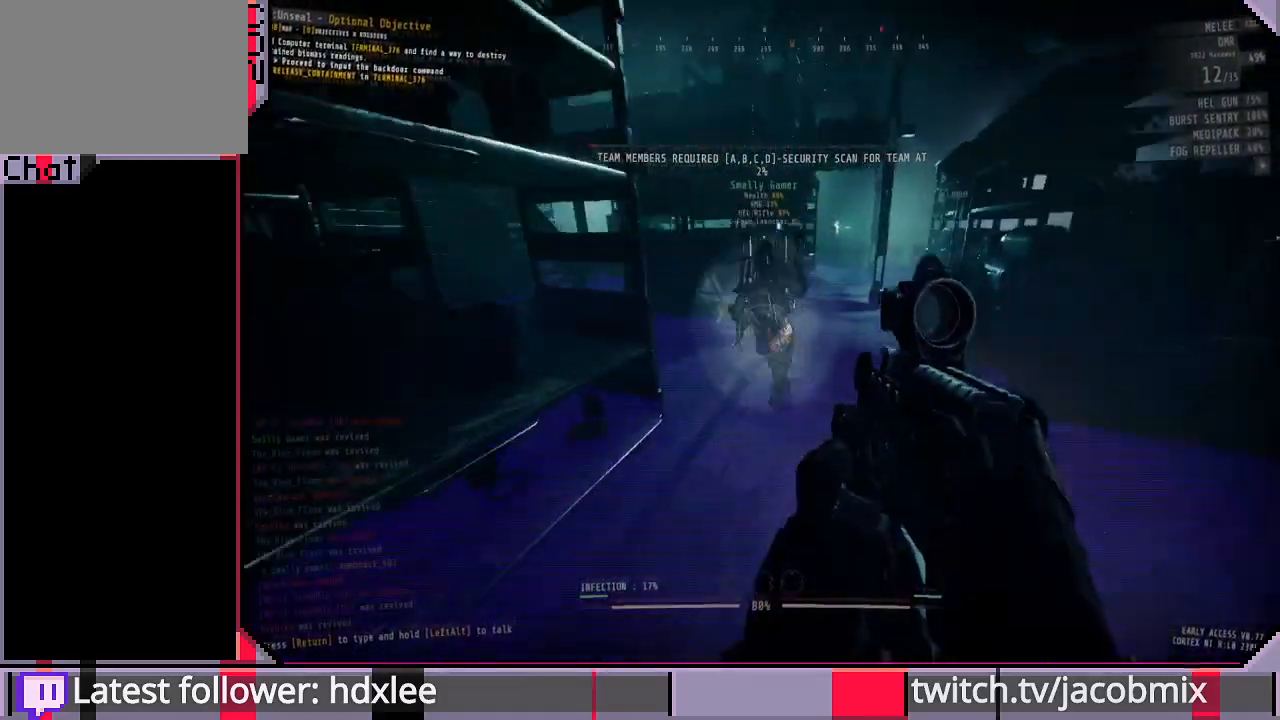
{"keys": ["d"], "mouse": [], "events": [[33, "a", "down"], [133, "a", "up"], [133, "w", "up"], [400, "d", "down"]]}
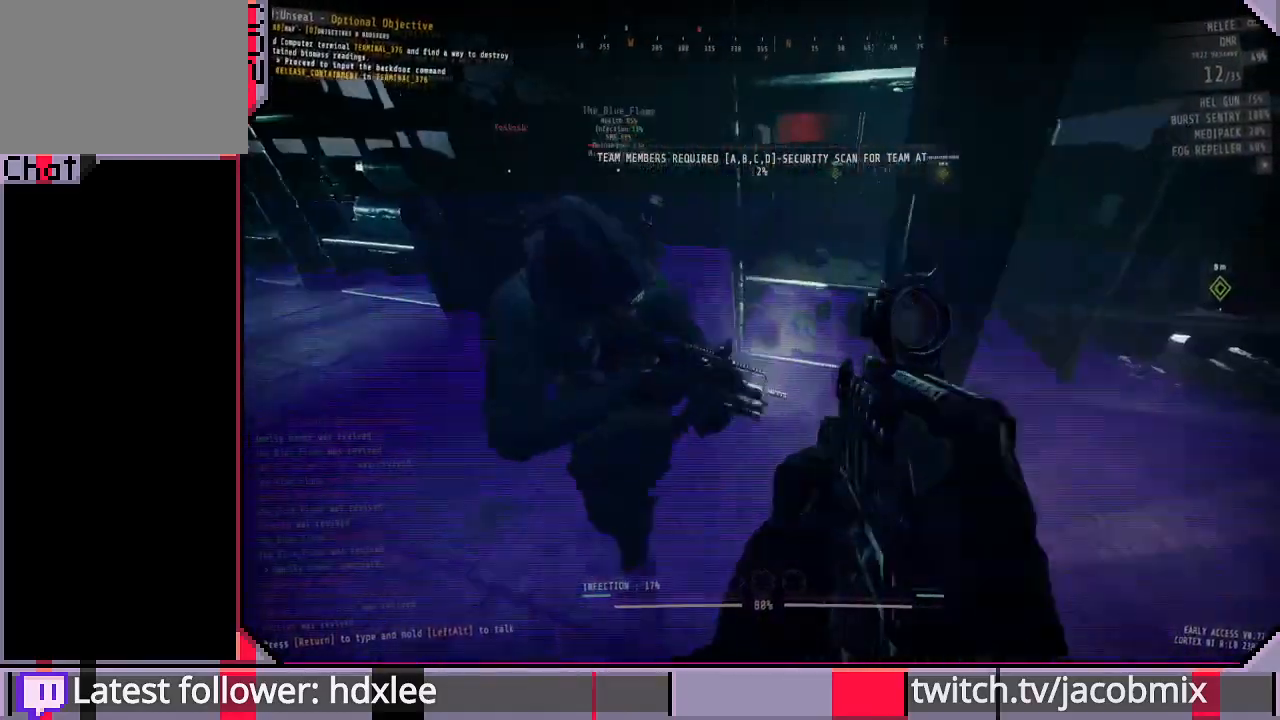
{"keys": ["w"], "mouse": [], "events": [[233, "d", "up"], [467, "w", "down"]]}
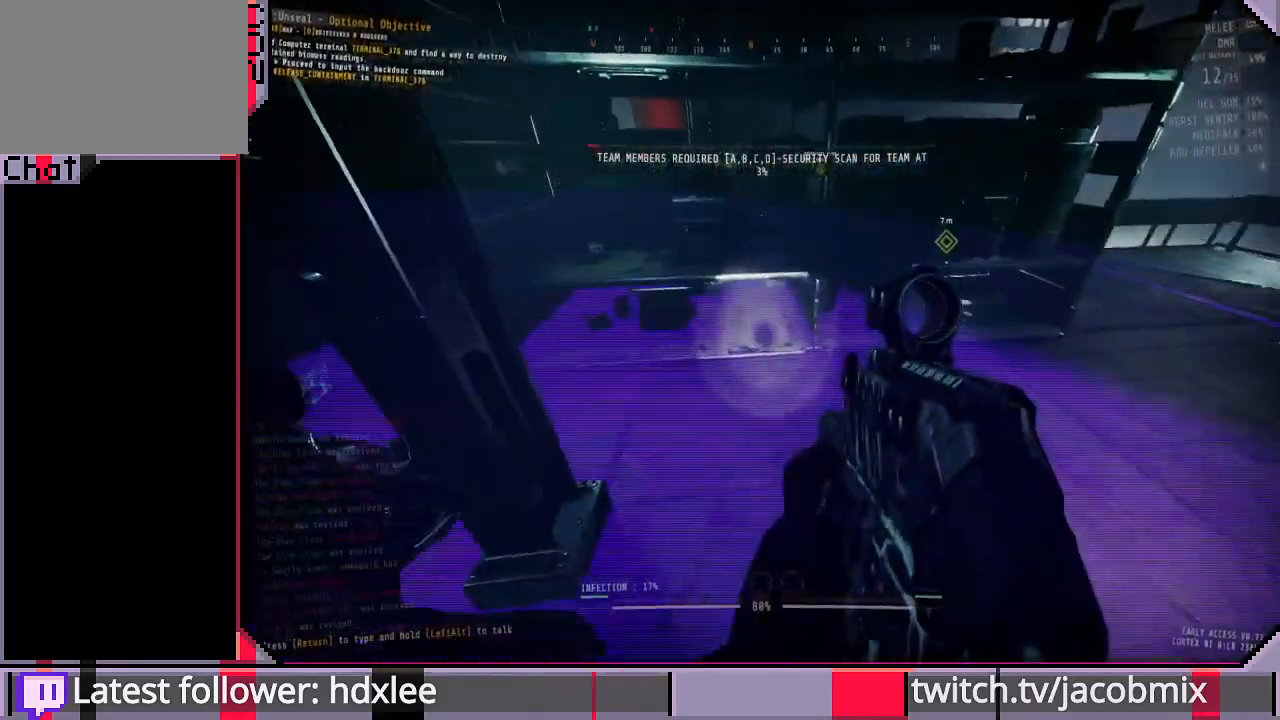
{"keys": [], "mouse": [], "events": [[100, "d", "down"], [200, "w", "up"], [433, "d", "up"]]}
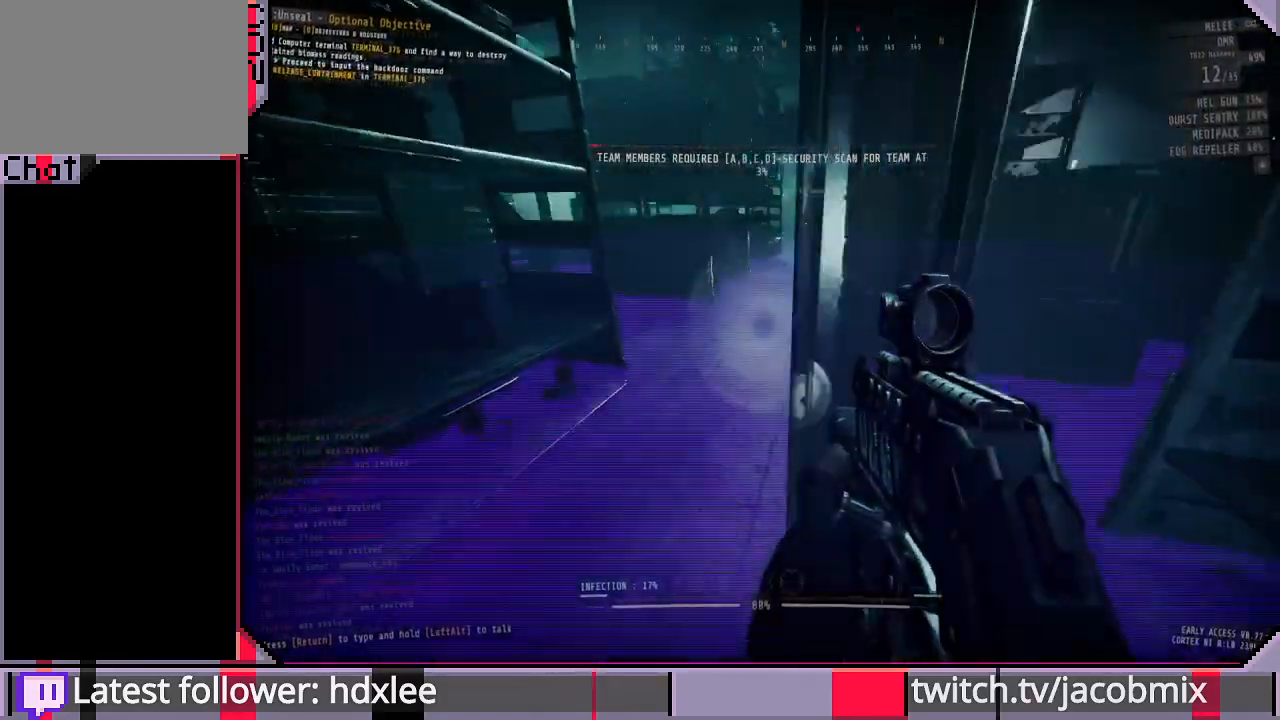
{"keys": [], "mouse": [], "events": []}
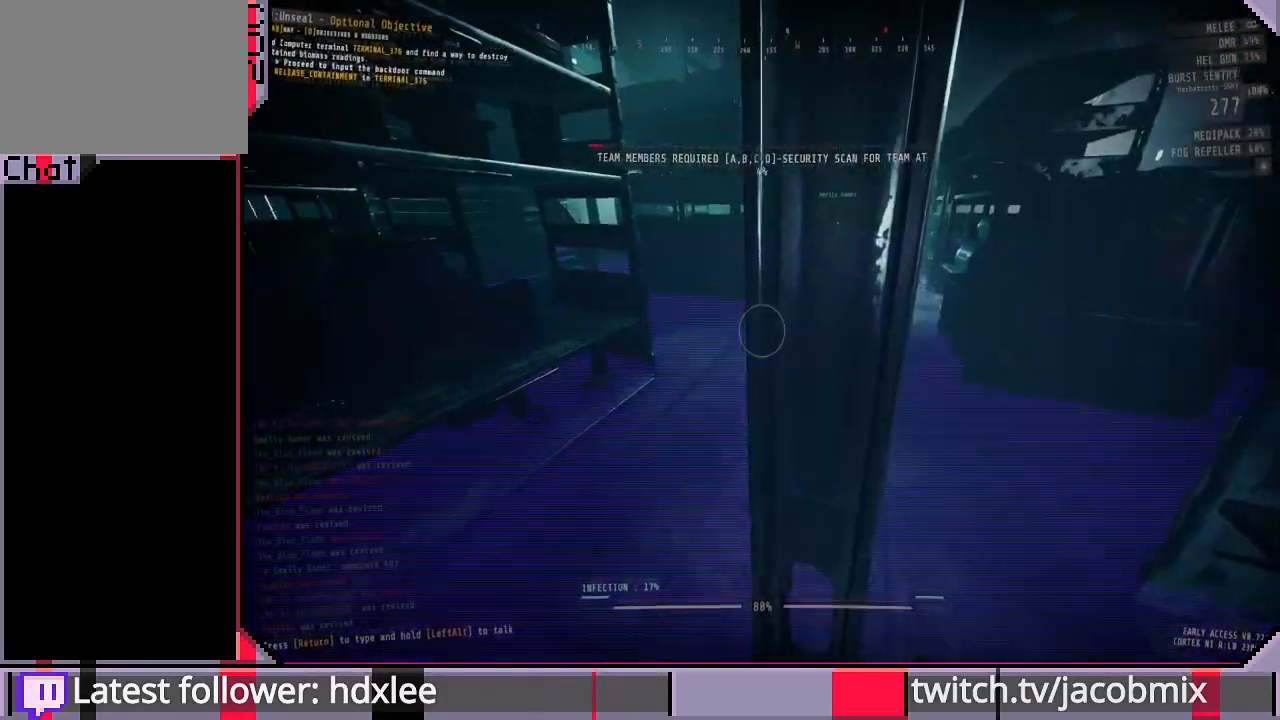
{"keys": [], "mouse": [], "events": [[333, "w", "down"], [500, "w", "up"]]}
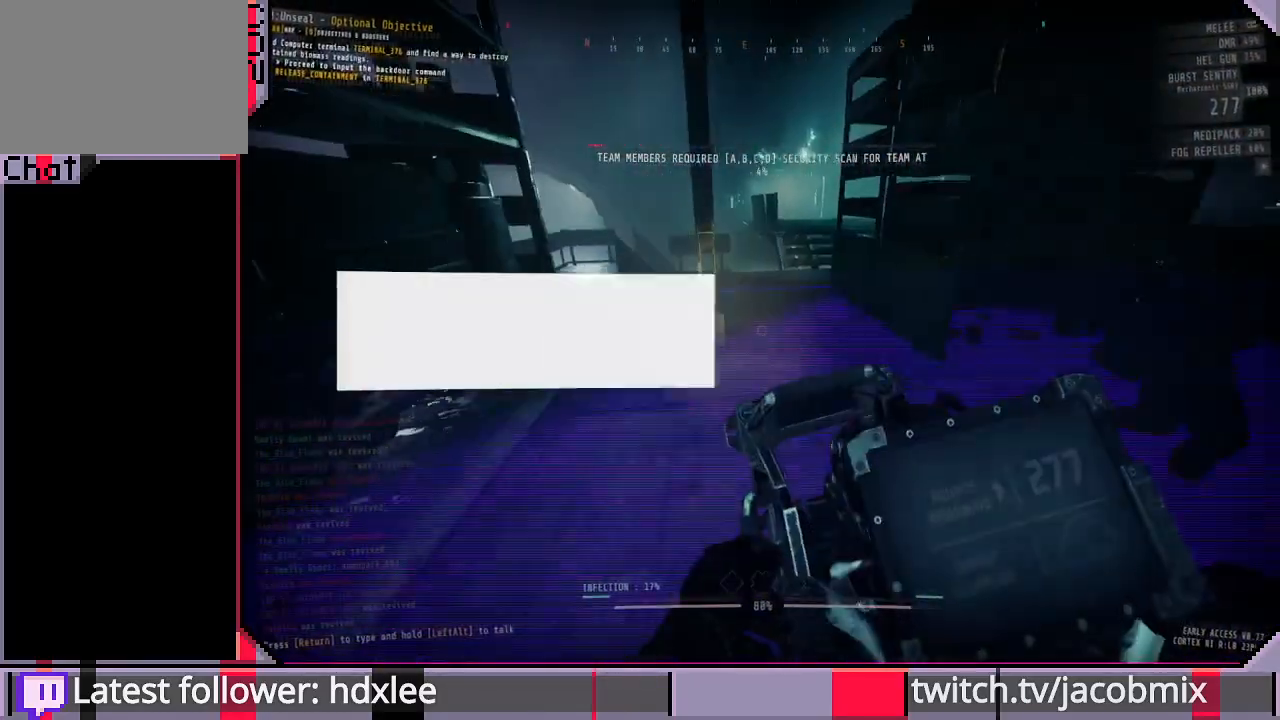
{"keys": ["a", "w"], "mouse": [], "events": [[33, "d", "down"], [200, "d", "up"], [200, "w", "down"], [467, "a", "down"]]}
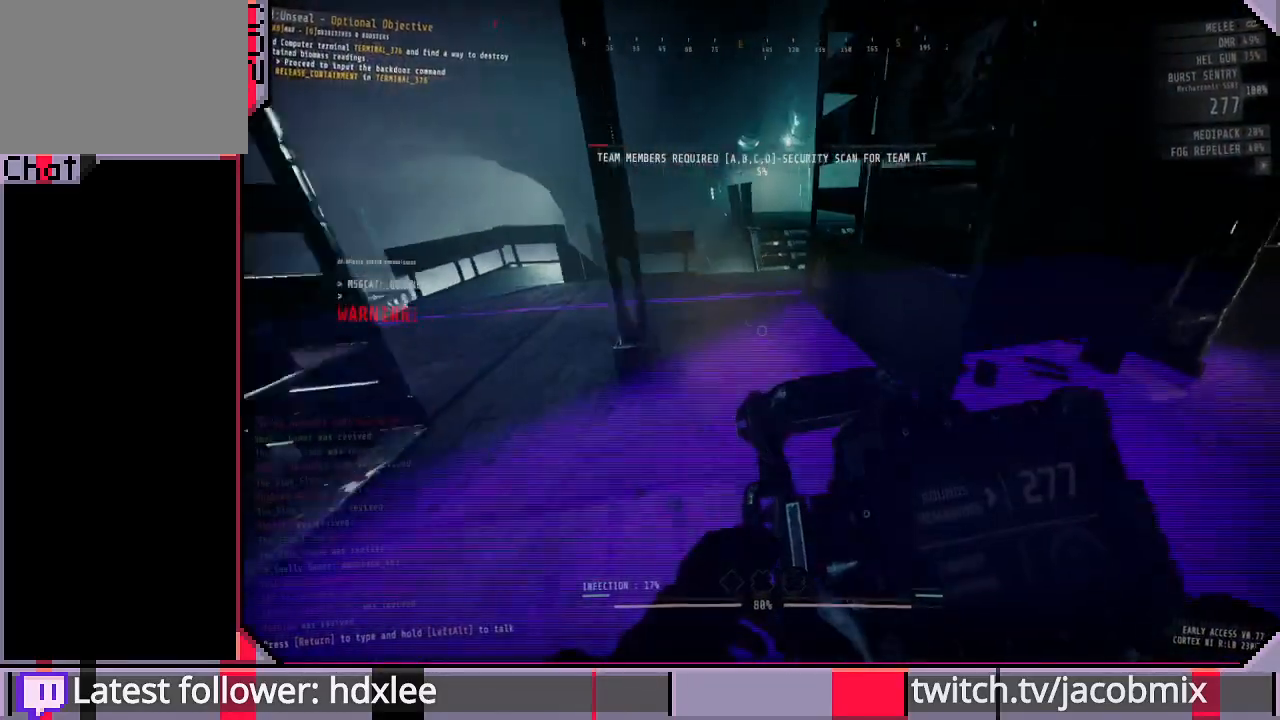
{"keys": [], "mouse": [], "events": [[100, "a", "up"], [200, "w", "up"], [233, "ctrl", "down"], [433, "ctrl", "up"]]}
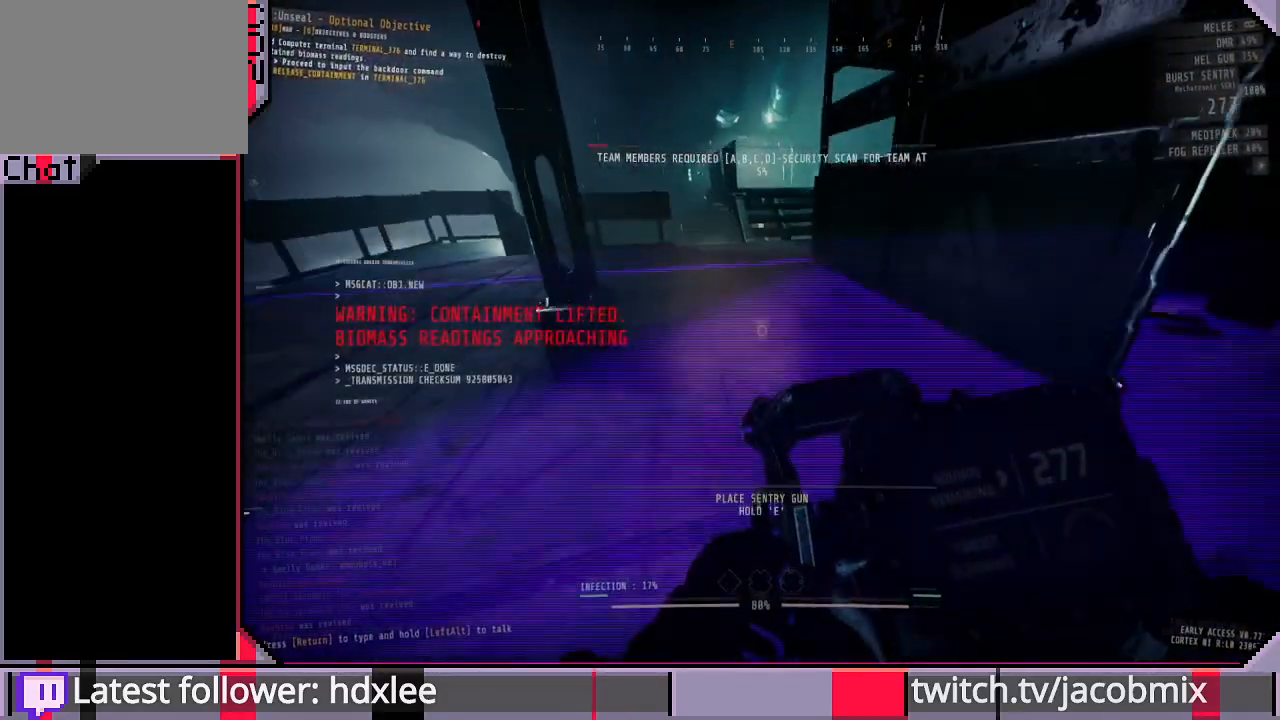
{"keys": [], "mouse": [], "events": [[67, "a", "down"], [200, "w", "down"], [233, "a", "up"], [267, "w", "up"]]}
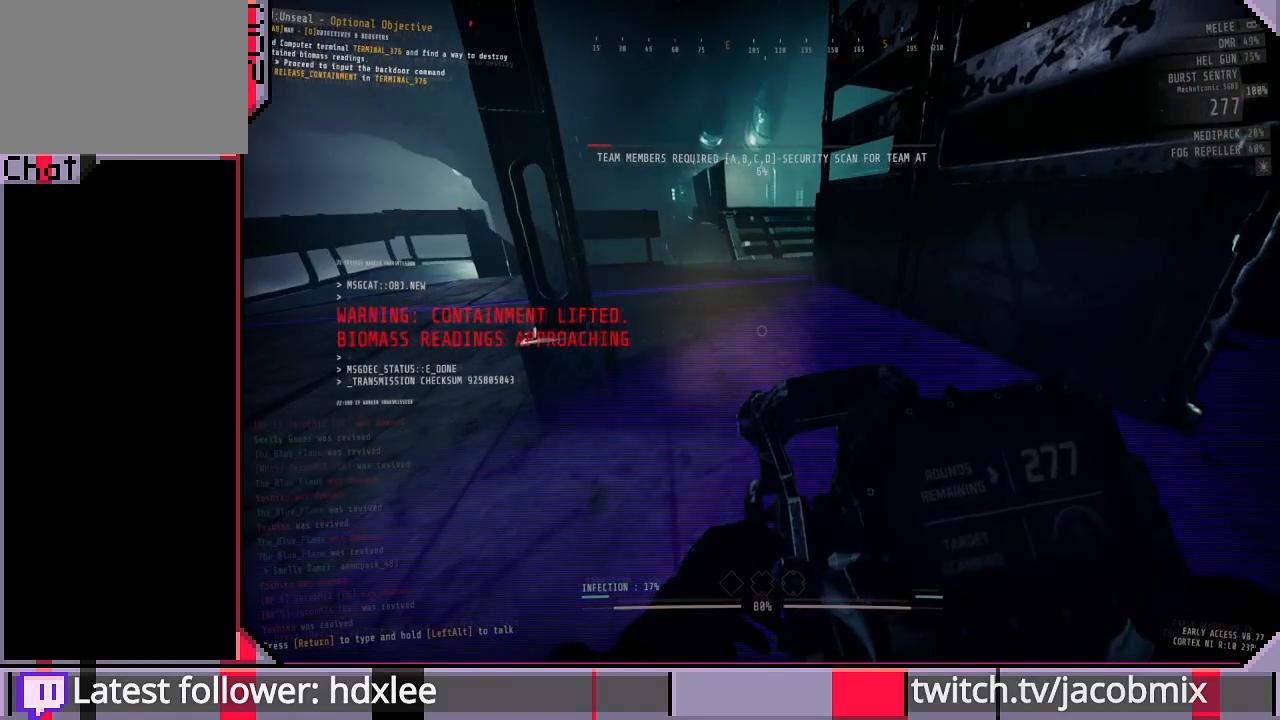
{"keys": [], "mouse": [], "events": []}
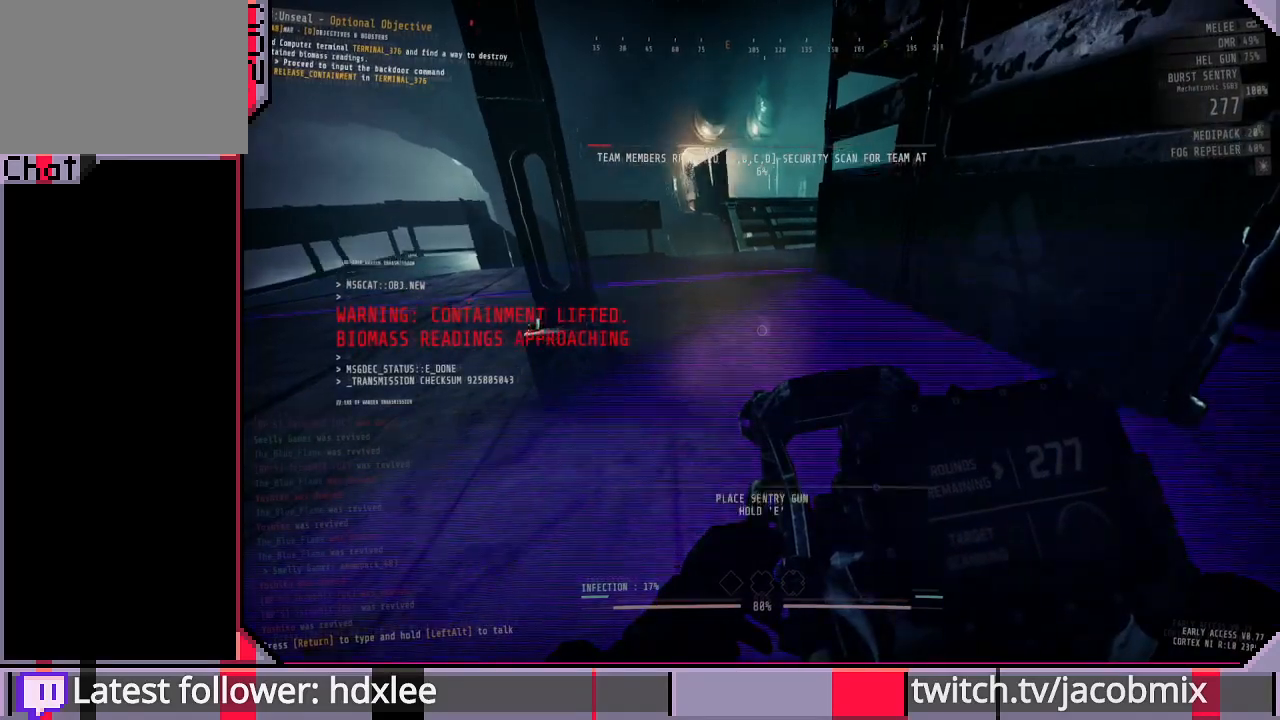
{"keys": ["e"], "mouse": [], "events": [[300, "s", "down"], [433, "e", "down"], [433, "s", "up"]]}
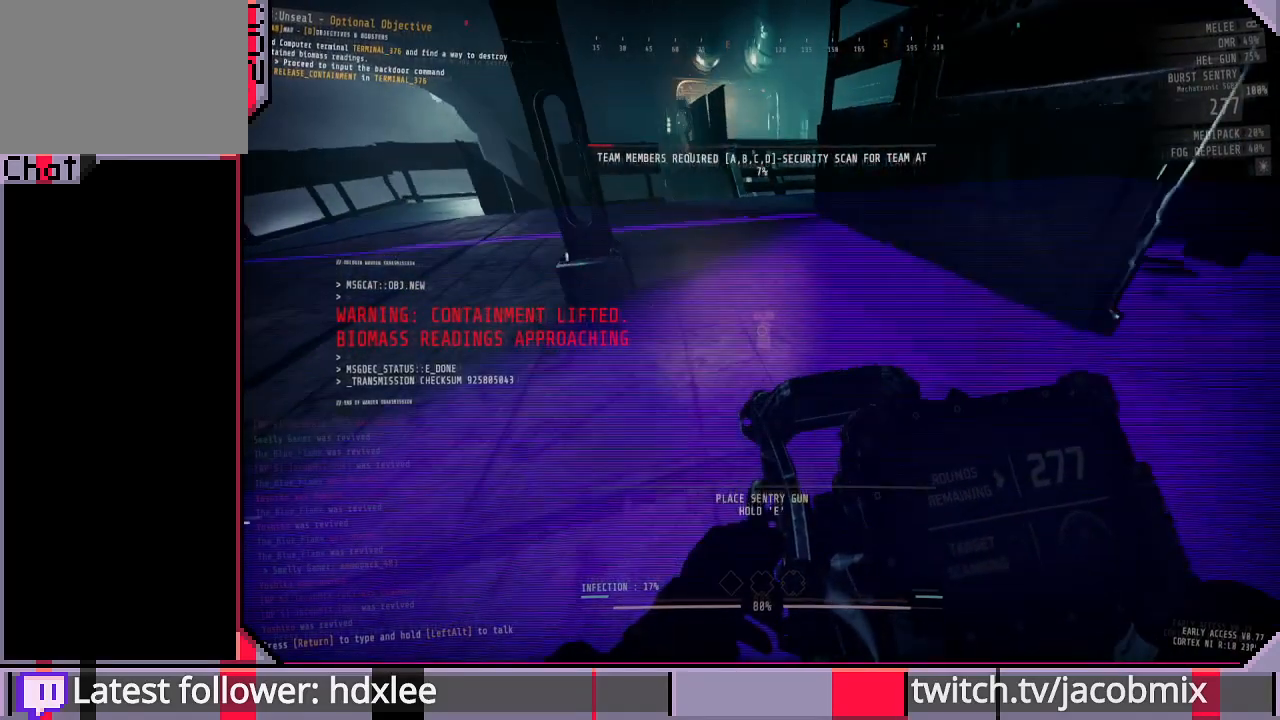
{"keys": ["e", "w"], "mouse": [], "events": [[233, "w", "down"]]}
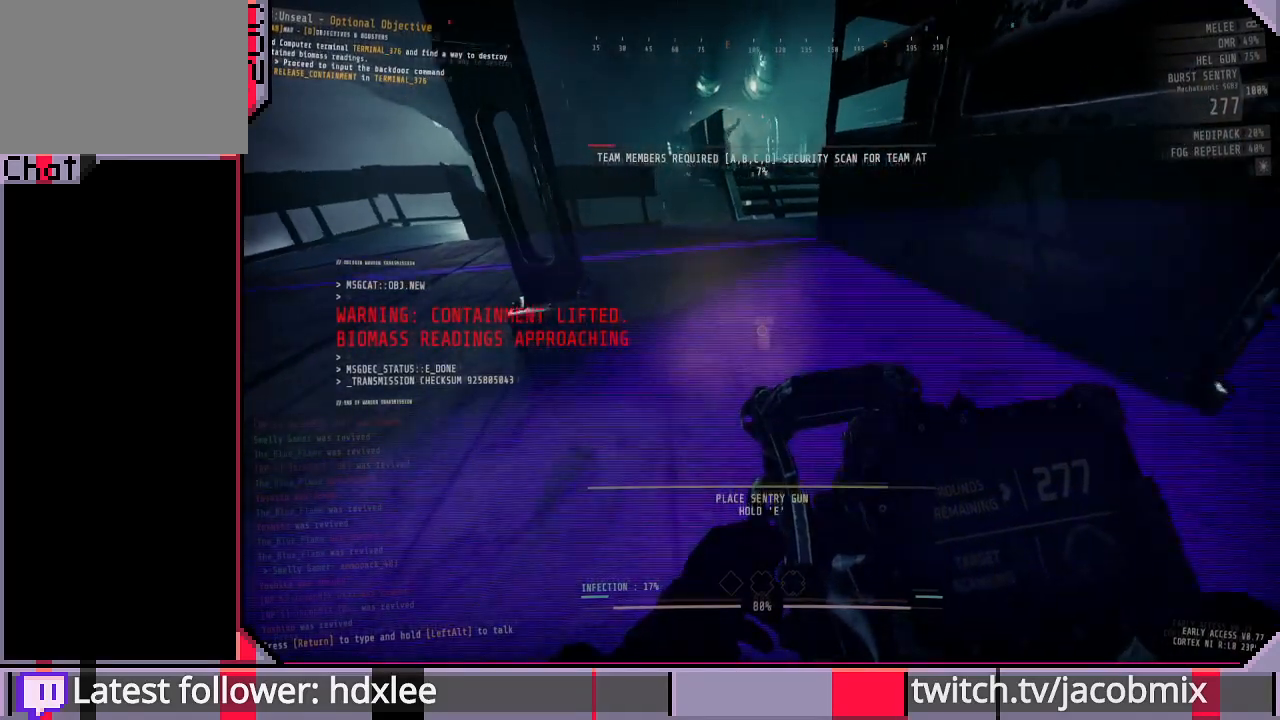
{"keys": [], "mouse": [], "events": [[67, "e", "up"], [267, "e", "down"], [367, "w", "up"], [467, "e", "up"]]}
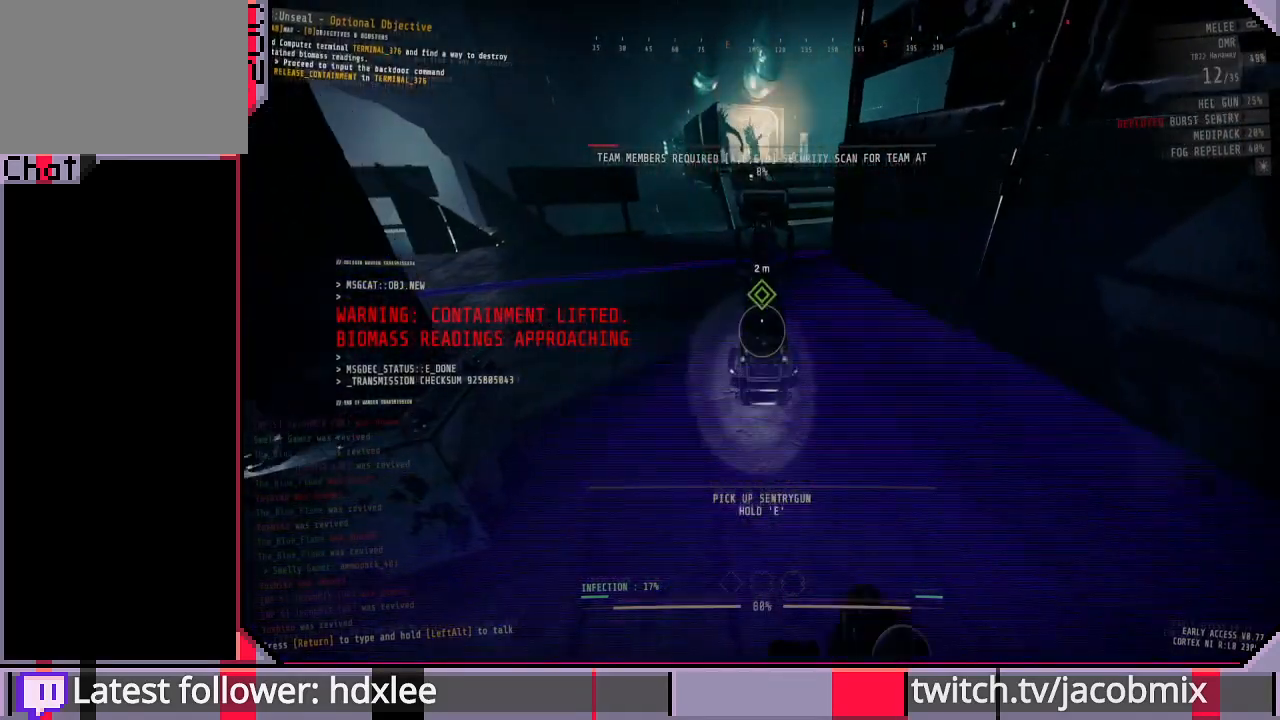
{"keys": ["ctrl", "s"], "mouse": [], "events": [[67, "s", "down"], [367, "ctrl", "down"]]}
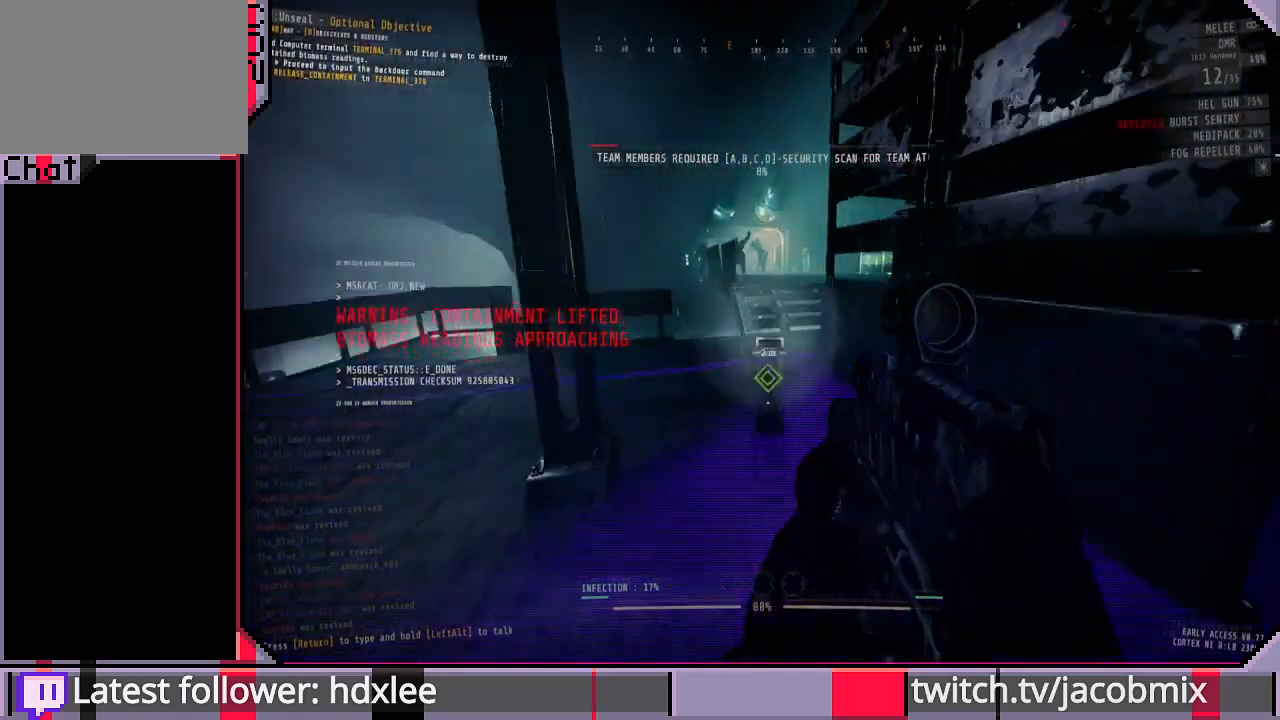
{"keys": [], "mouse": ["right"], "events": [[33, "ctrl", "up"], [133, "s", "up"], [333, "mouse_right", "down"]]}
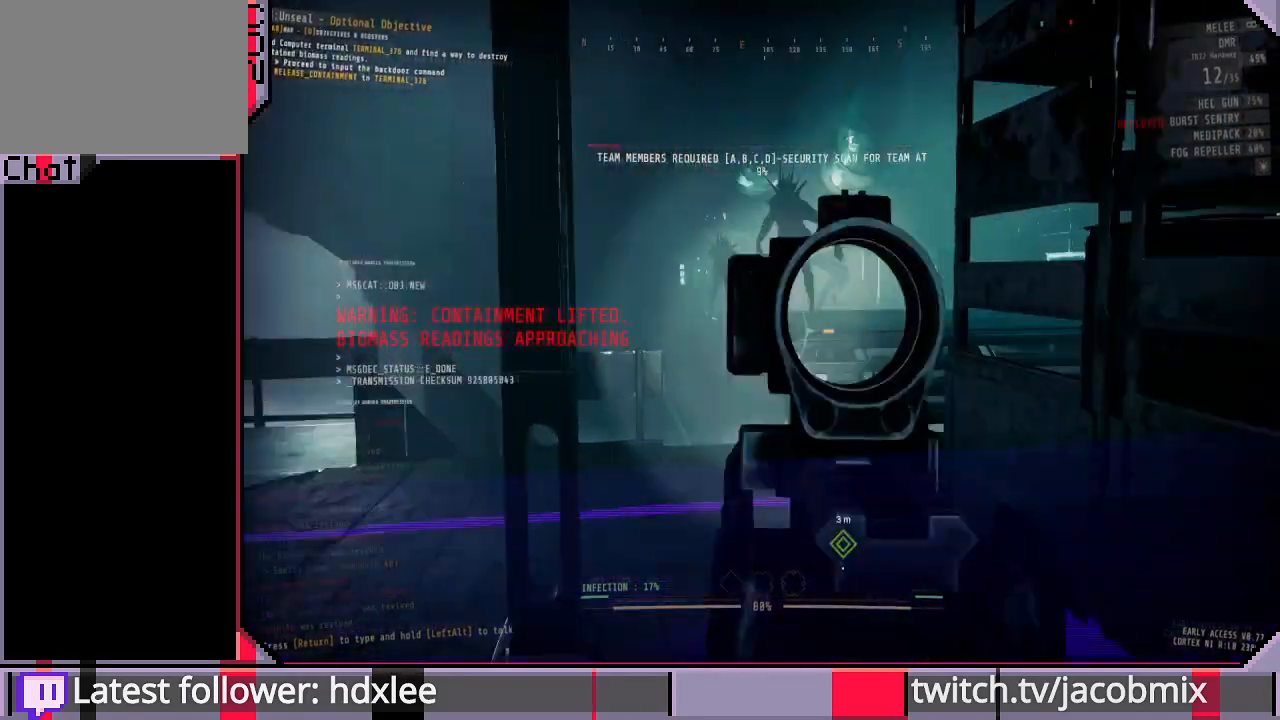
{"keys": [], "mouse": ["left", "right"], "events": [[300, "mouse_left", "down"]]}
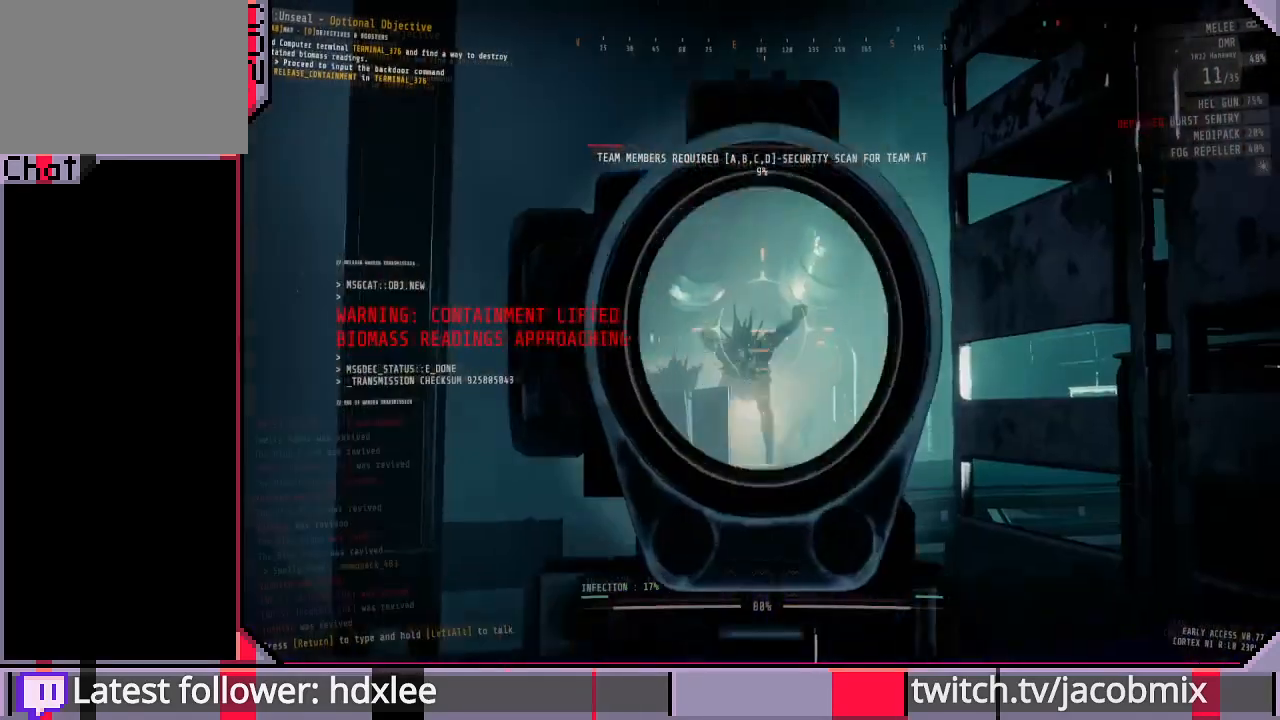
{"keys": ["s"], "mouse": ["left", "right"], "events": [[133, "mouse_left", "up"], [233, "mouse_left", "down"], [400, "mouse_left", "up"], [433, "mouse_left", "down"], [467, "s", "down"]]}
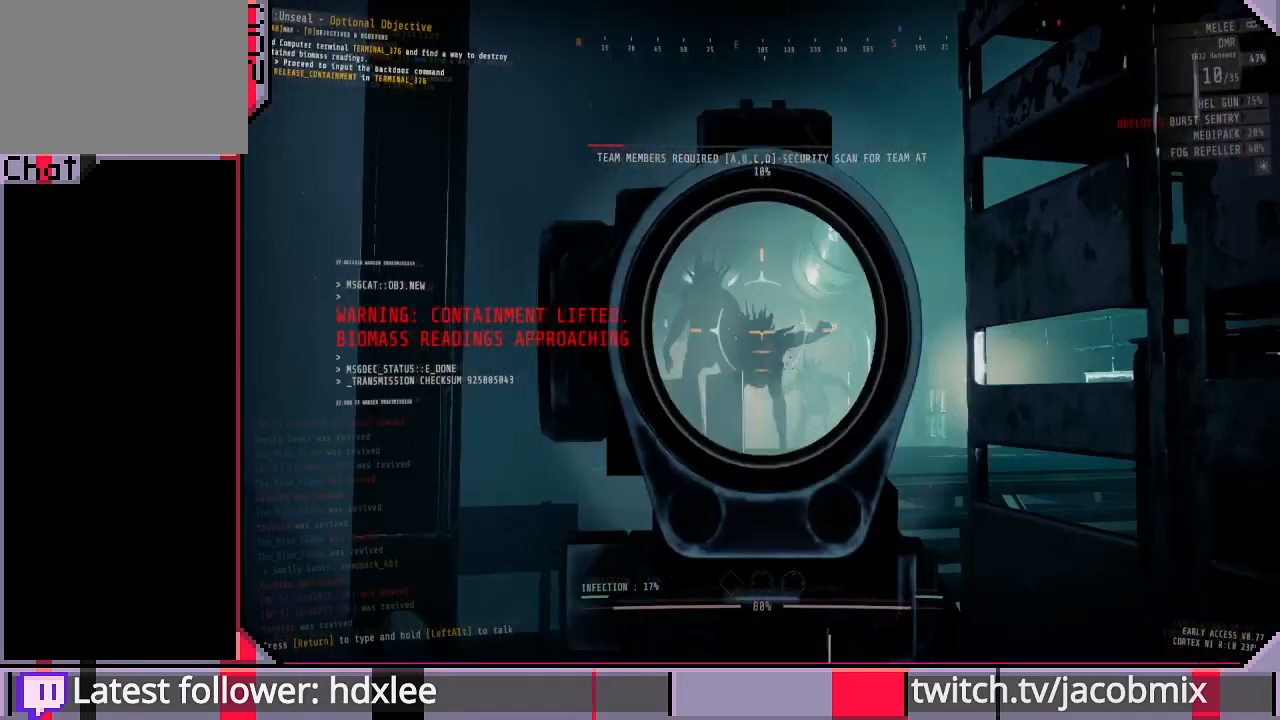
{"keys": ["s"], "mouse": ["right"], "events": [[100, "mouse_left", "up"], [167, "mouse_left", "down"], [333, "mouse_left", "up"], [467, "mouse_right", "up"], [500, "mouse_right", "down"]]}
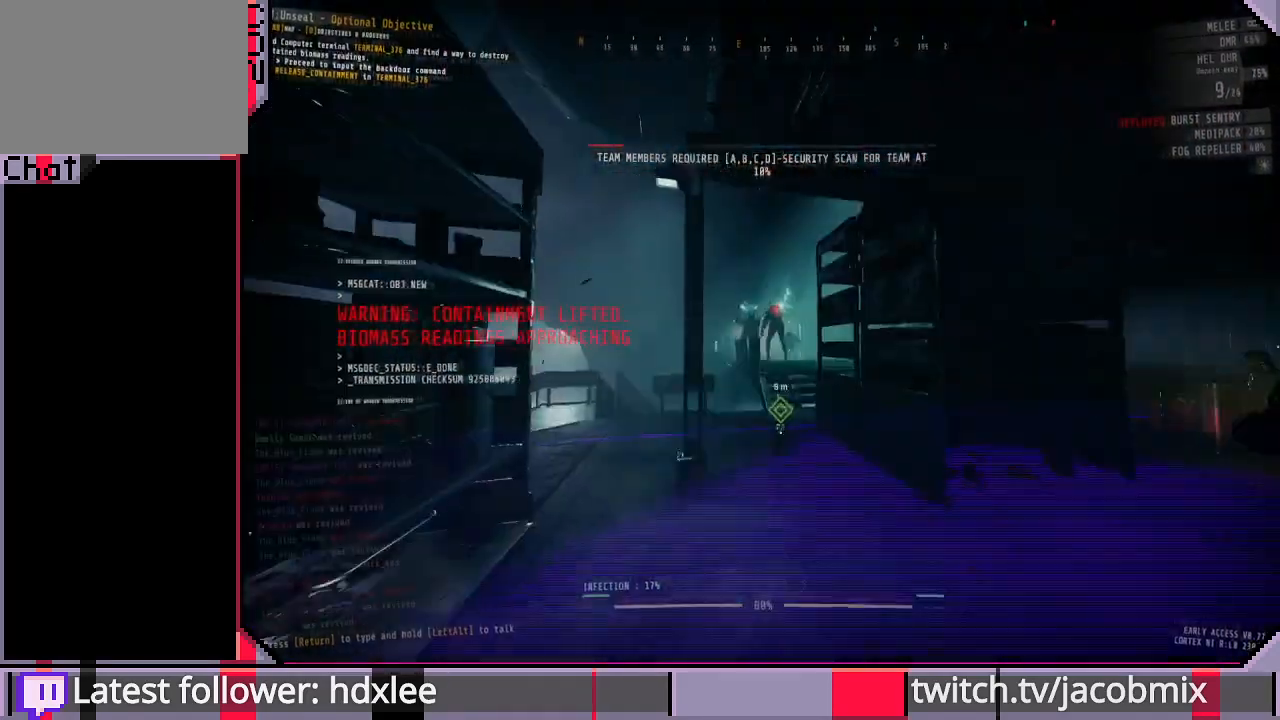
{"keys": [], "mouse": ["left", "right"], "events": [[467, "mouse_left", "down"], [467, "s", "up"]]}